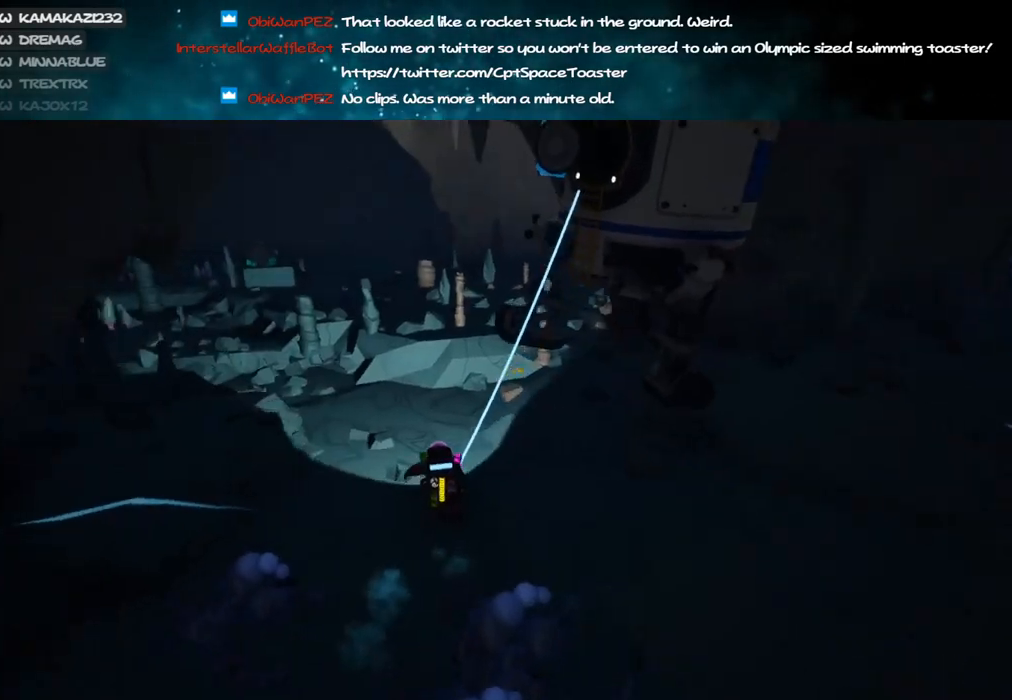
Gameplay with keyboard and mouse; each line is a JSON object with the keys and mouse buttons held at the frame after it. "events" lists presses ("down") and releases ("up") of "a", "alt", "b", "c", "ctrl", "d", "e", "f", "g", "q", "r", "s", "shift", "space", "t", "tab", "v", "w", "x", "z", "mouse_left", "mouse_wheel", "mouse_right", "mouse_mb4" and "mouse_mb5" between this image and that frame as [ms after this image, input, new state], when the widget could be followed in between. "mouse_left", "mouse_wheel", "mouse_right", "mouse_mb4", "mouse_mb5" = the "left", "wheel", "right", "mb4", "mb5" buttons of the "mouse" list. No other keys are recorded. "wheel" means that the mouse wheel is clicked or scrolled. Mouse movement is not recorded.
{"keys": ["w"], "mouse": [], "events": [[33, "shift", "down"], [166, "d", "down"], [316, "d", "up"], [350, "mouse_right", "up"], [350, "shift", "up"]]}
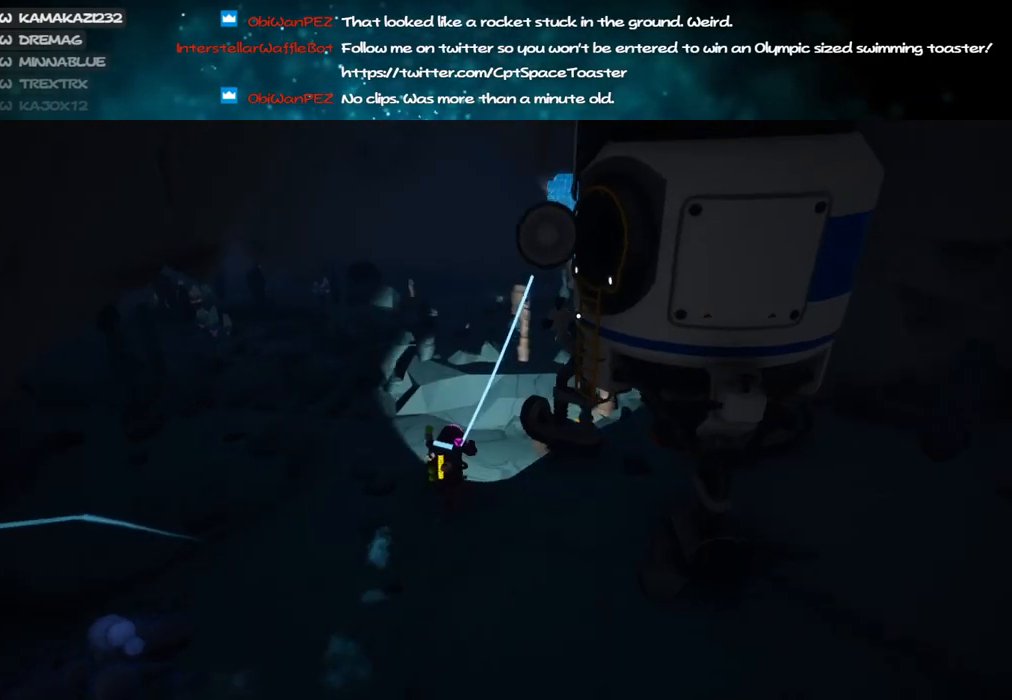
{"keys": ["a", "w"], "mouse": [], "events": [[66, "space", "down"], [116, "mouse_left", "down"], [200, "a", "down"], [200, "space", "up"], [216, "mouse_left", "up"]]}
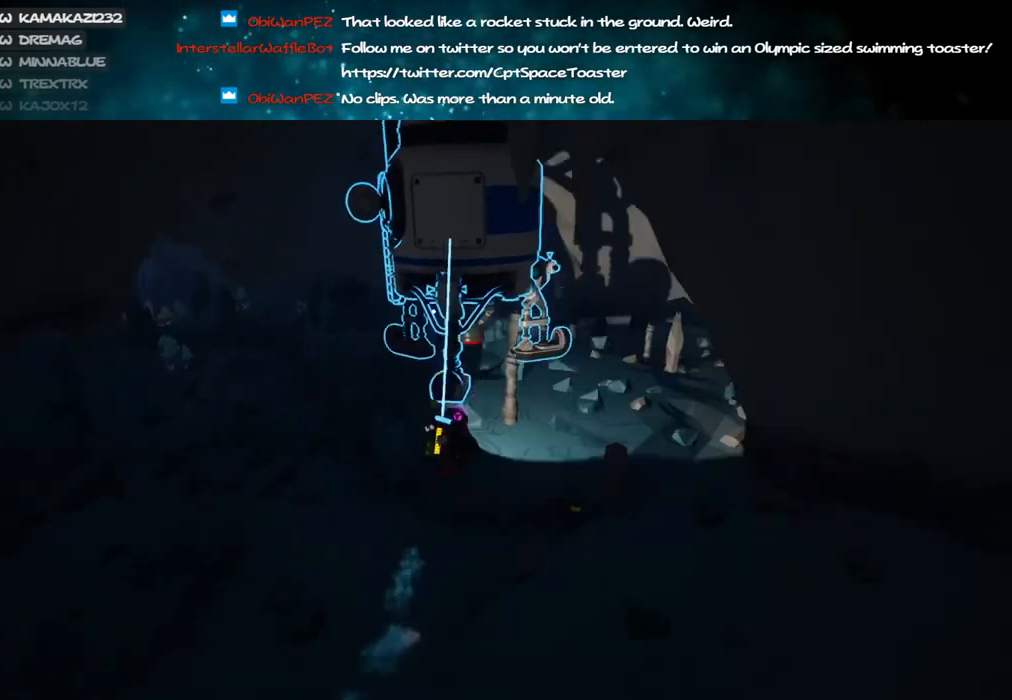
{"keys": ["a", "w"], "mouse": ["right"], "events": [[33, "mouse_left", "down"], [100, "mouse_right", "down"], [166, "mouse_left", "up"], [166, "shift", "down"], [500, "shift", "up"]]}
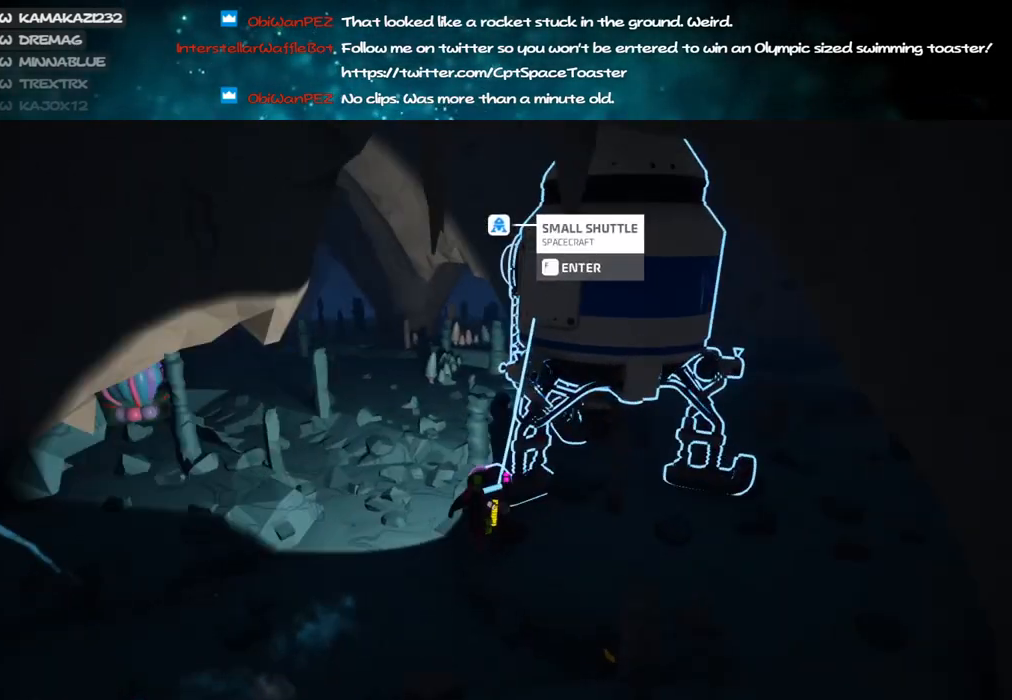
{"keys": ["space", "w"], "mouse": [], "events": [[116, "a", "up"], [316, "a", "down"], [316, "mouse_right", "up"], [366, "space", "down"], [416, "a", "up"]]}
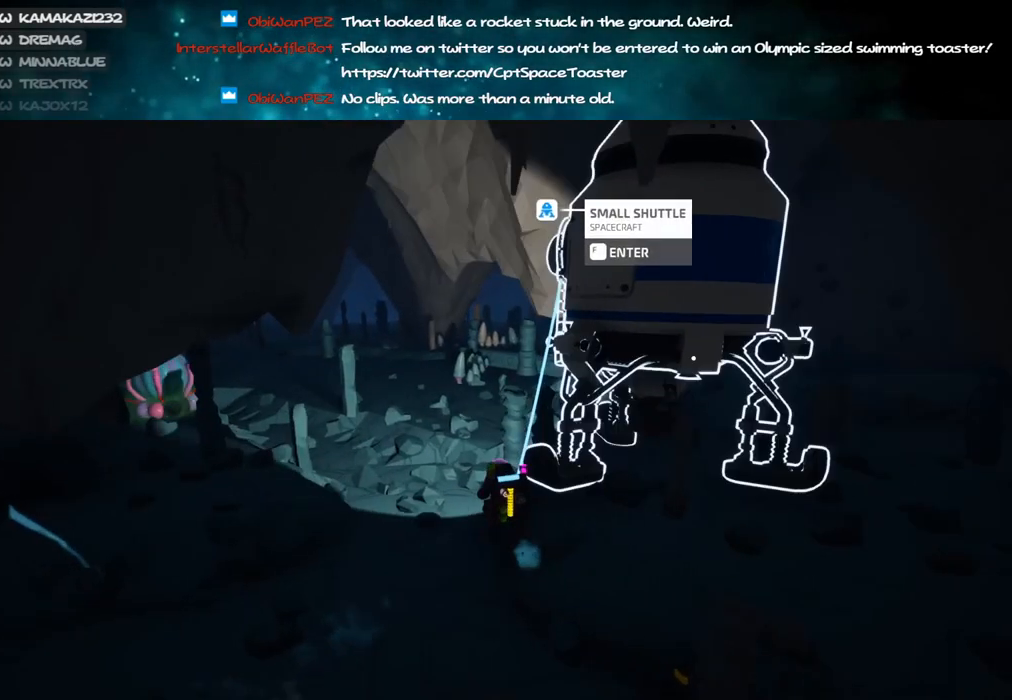
{"keys": ["w"], "mouse": [], "events": [[16, "space", "up"], [200, "mouse_left", "down"], [316, "mouse_left", "up"]]}
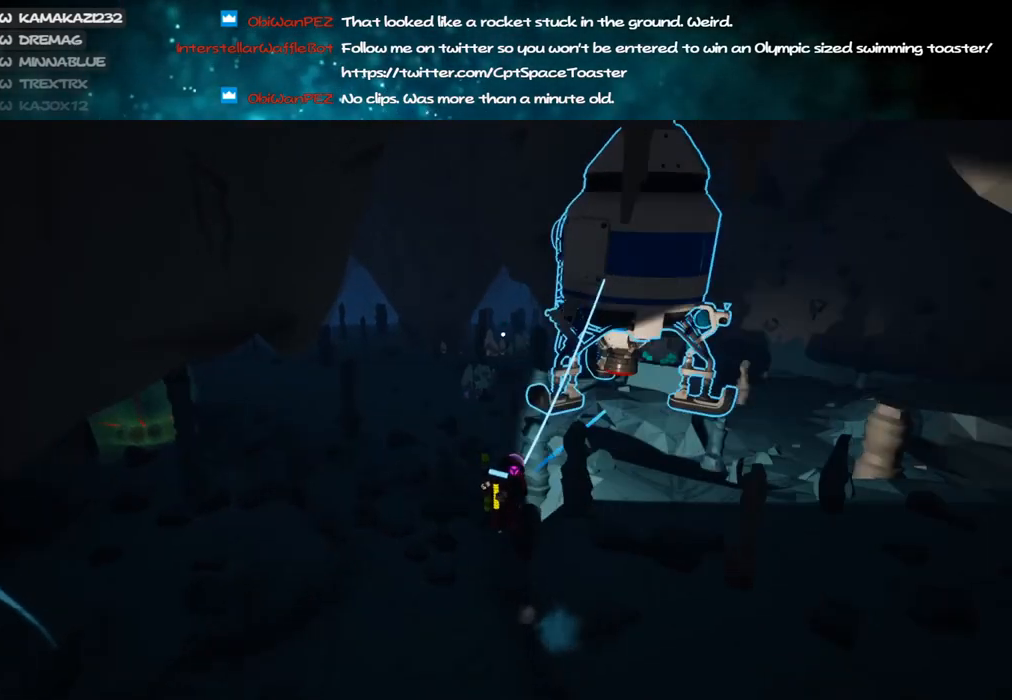
{"keys": ["d", "shift", "w"], "mouse": ["right"], "events": [[83, "mouse_left", "down"], [100, "d", "down"], [150, "mouse_right", "down"], [200, "d", "up"], [200, "mouse_left", "up"], [200, "shift", "down"], [483, "d", "down"]]}
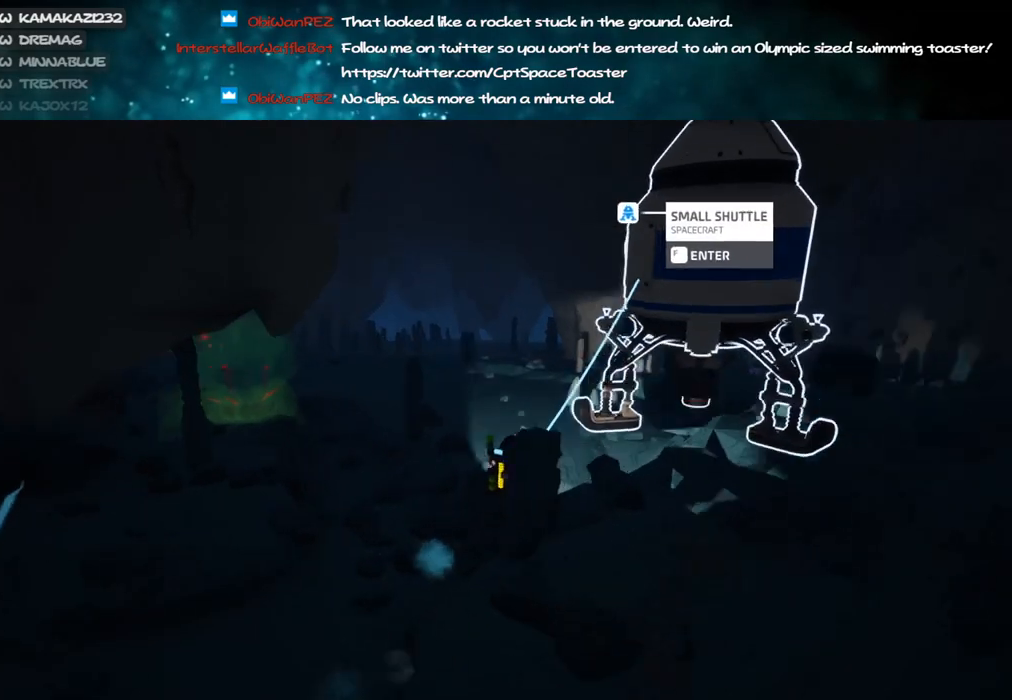
{"keys": ["space", "w"], "mouse": [], "events": [[166, "d", "up"], [233, "mouse_right", "up"], [300, "d", "down"], [366, "shift", "up"], [400, "d", "up"], [450, "space", "down"]]}
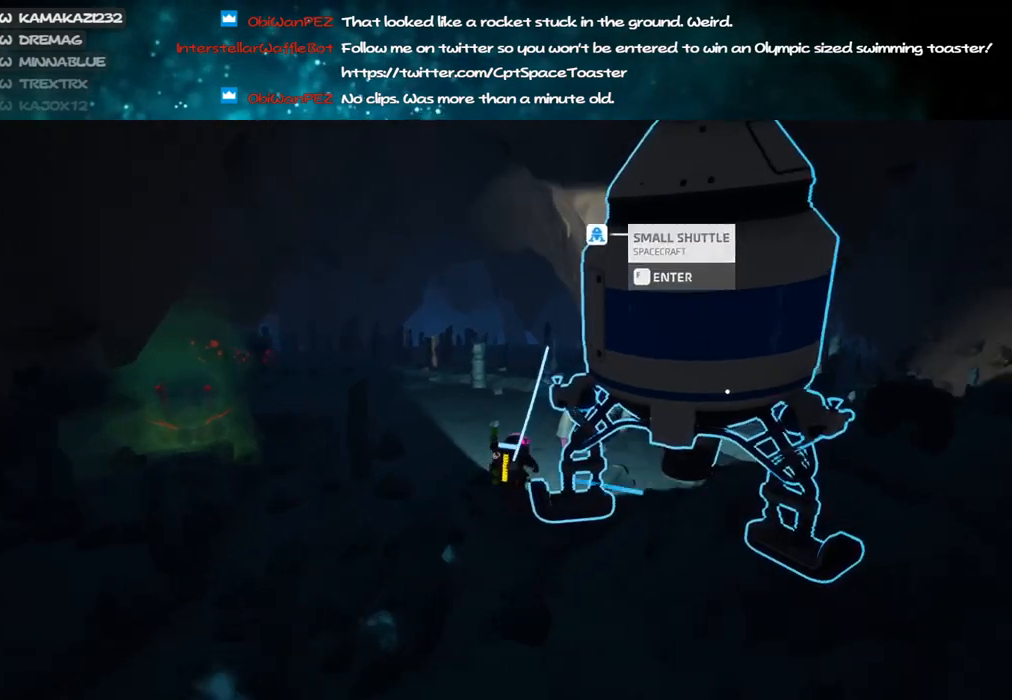
{"keys": ["a", "w"], "mouse": ["left"], "events": [[16, "mouse_left", "down"], [50, "a", "down"], [83, "mouse_left", "up"], [83, "space", "up"], [450, "mouse_left", "down"]]}
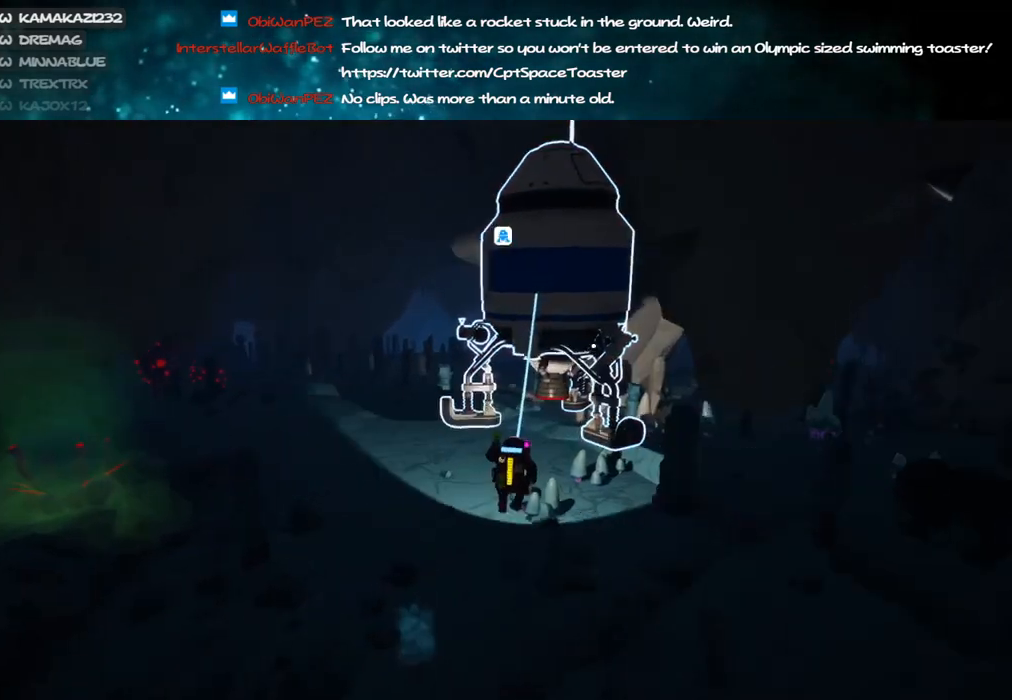
{"keys": ["a", "w"], "mouse": [], "events": [[16, "mouse_right", "down"], [16, "shift", "down"], [83, "mouse_left", "up"], [450, "mouse_right", "up"], [450, "shift", "up"]]}
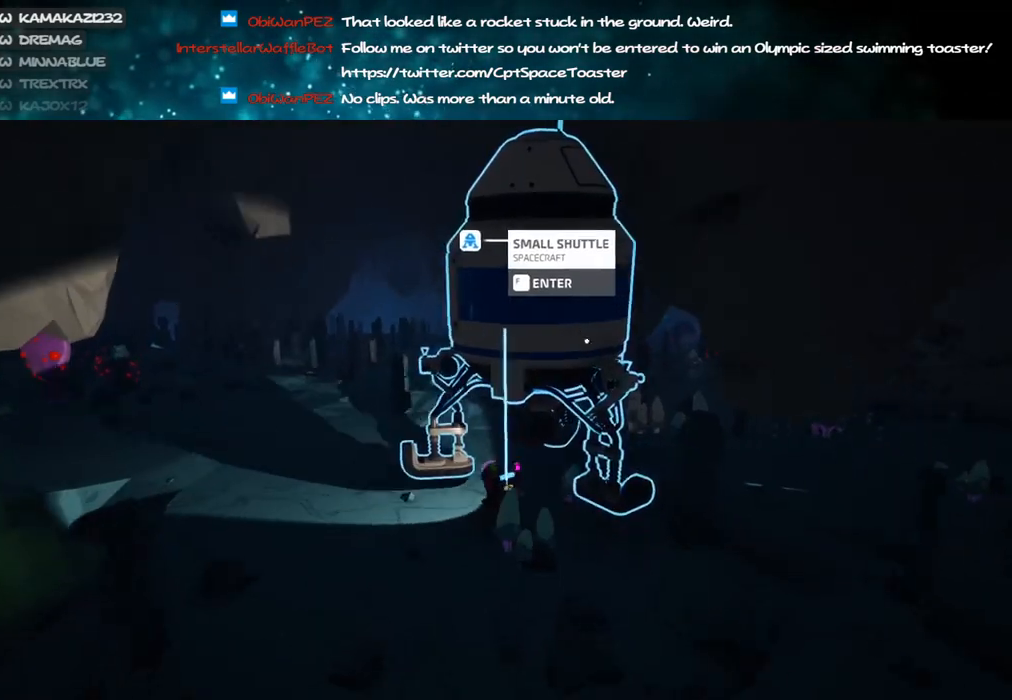
{"keys": ["a", "w"], "mouse": [], "events": [[50, "a", "up"], [66, "space", "down"], [150, "mouse_left", "down"], [200, "space", "up"], [233, "a", "down"], [233, "mouse_left", "up"]]}
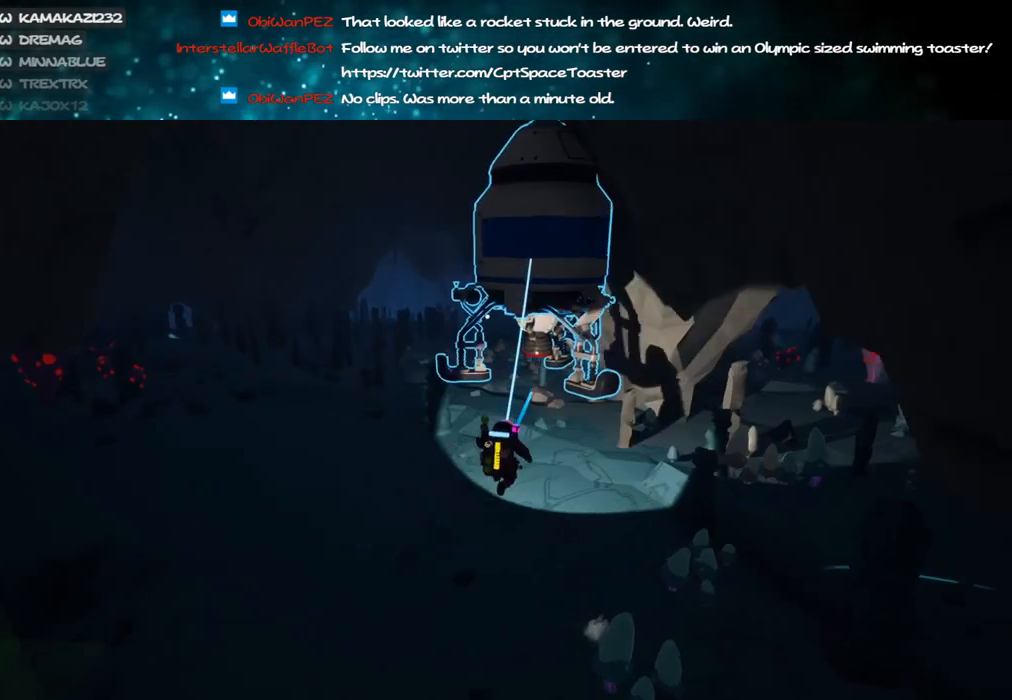
{"keys": ["a", "shift", "w"], "mouse": [], "events": [[66, "mouse_left", "down"], [116, "mouse_right", "down"], [166, "mouse_left", "up"], [233, "mouse_right", "up"], [350, "shift", "down"]]}
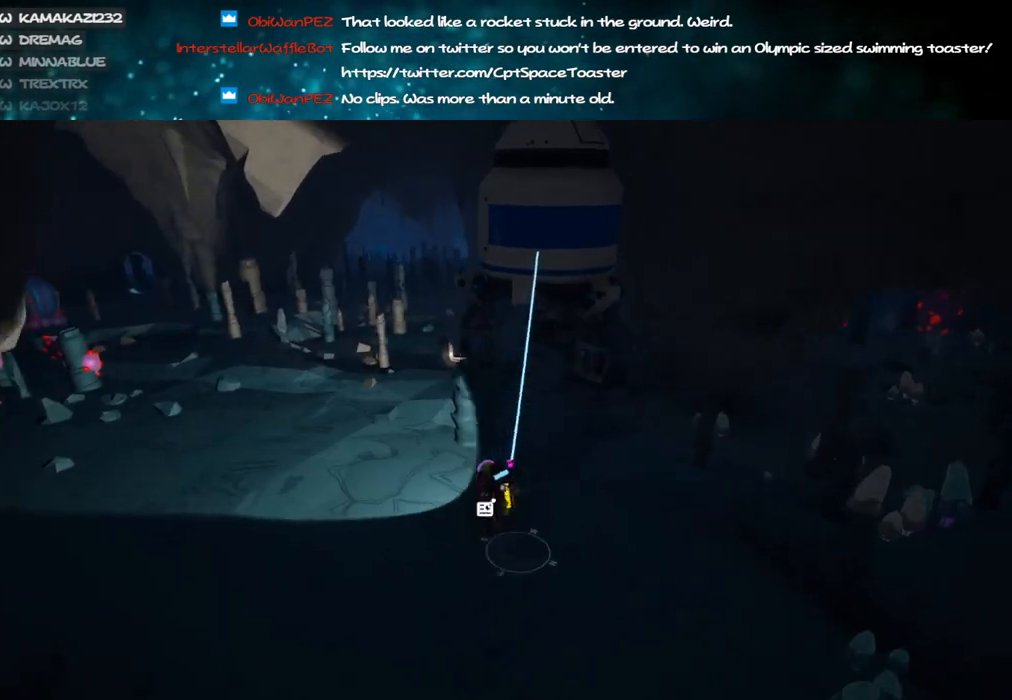
{"keys": ["shift", "w"], "mouse": ["right"], "events": [[333, "mouse_right", "down"], [466, "a", "up"]]}
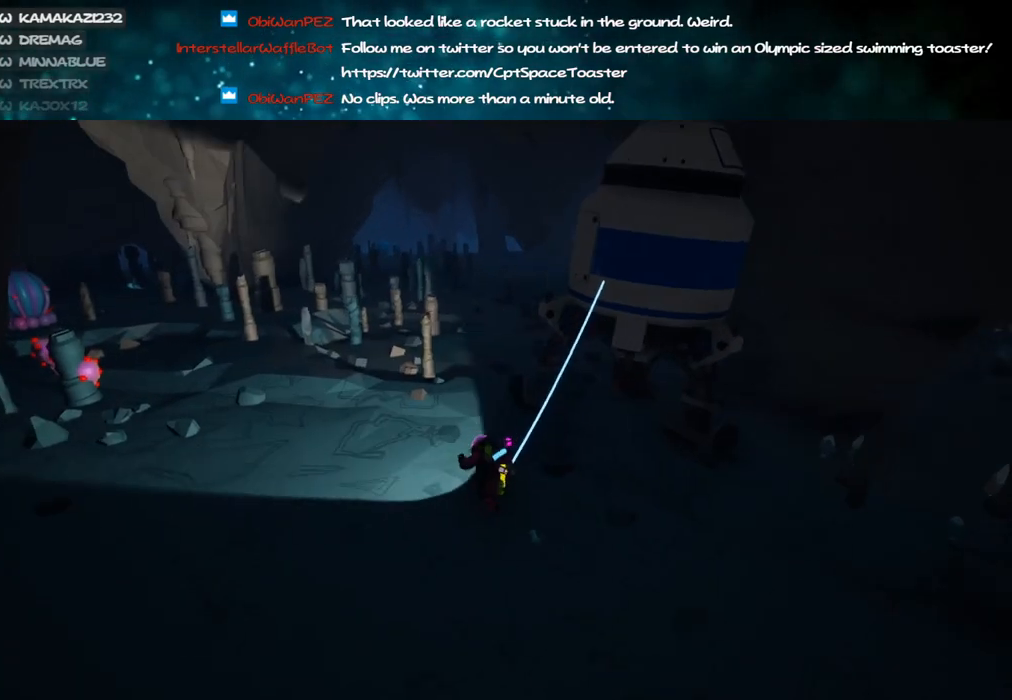
{"keys": ["w"], "mouse": ["left"], "events": [[50, "d", "down"], [83, "mouse_right", "up"], [216, "d", "up"], [266, "shift", "up"], [350, "space", "down"], [433, "mouse_left", "down"], [500, "space", "up"]]}
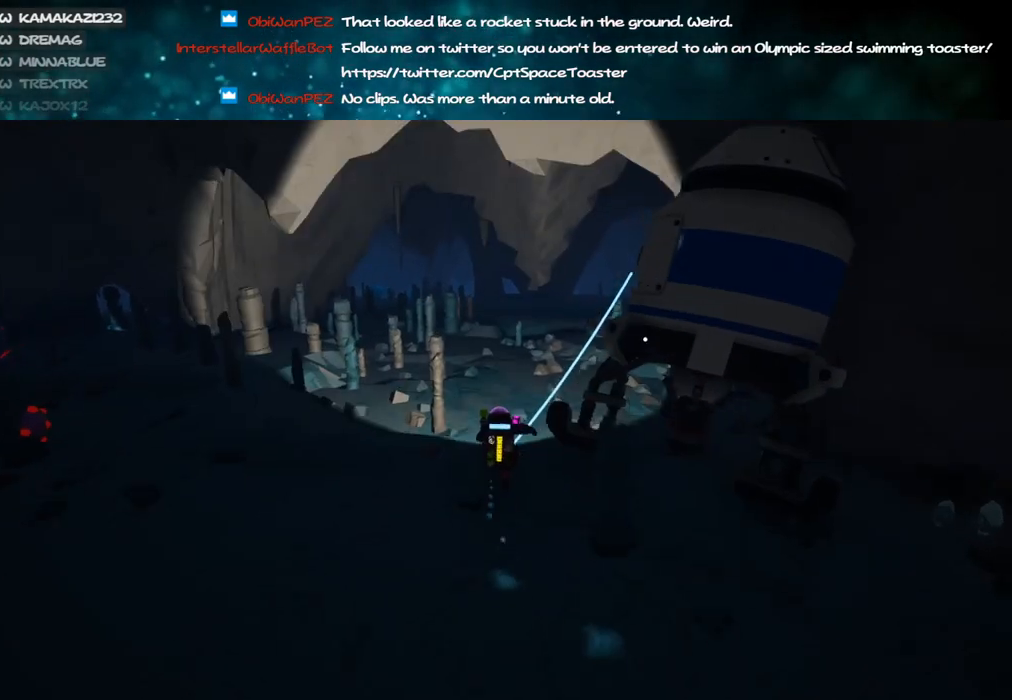
{"keys": ["w"], "mouse": [], "events": [[33, "mouse_left", "up"], [66, "d", "down"], [316, "d", "up"], [383, "mouse_left", "down"], [483, "mouse_left", "up"]]}
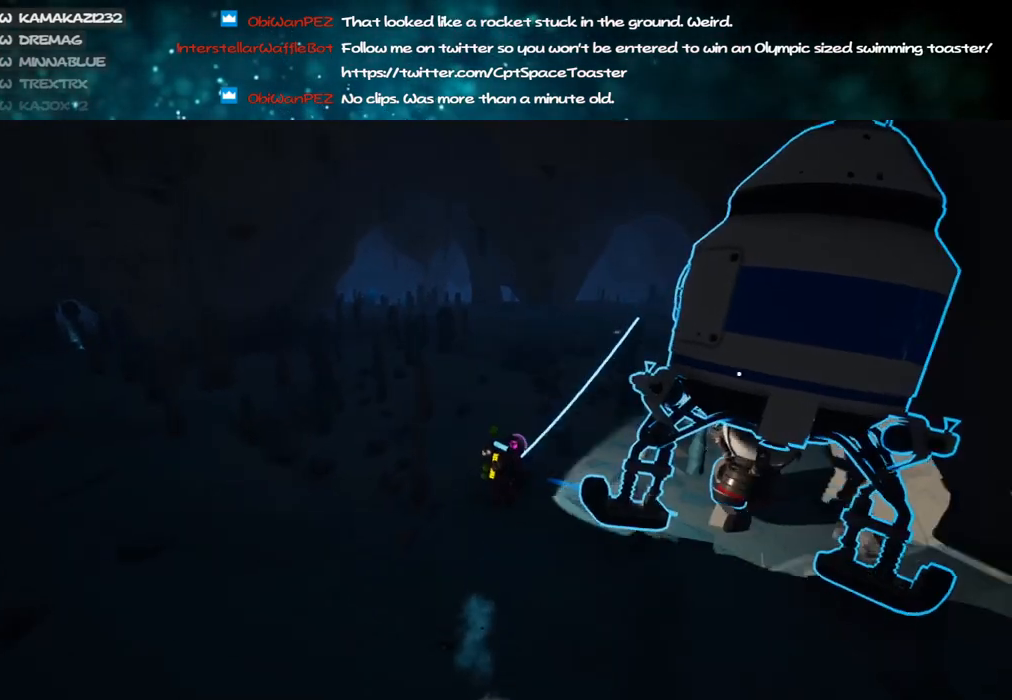
{"keys": ["shift", "w"], "mouse": ["right"], "events": [[283, "mouse_left", "down"], [316, "mouse_right", "down"], [400, "shift", "down"], [450, "mouse_left", "up"]]}
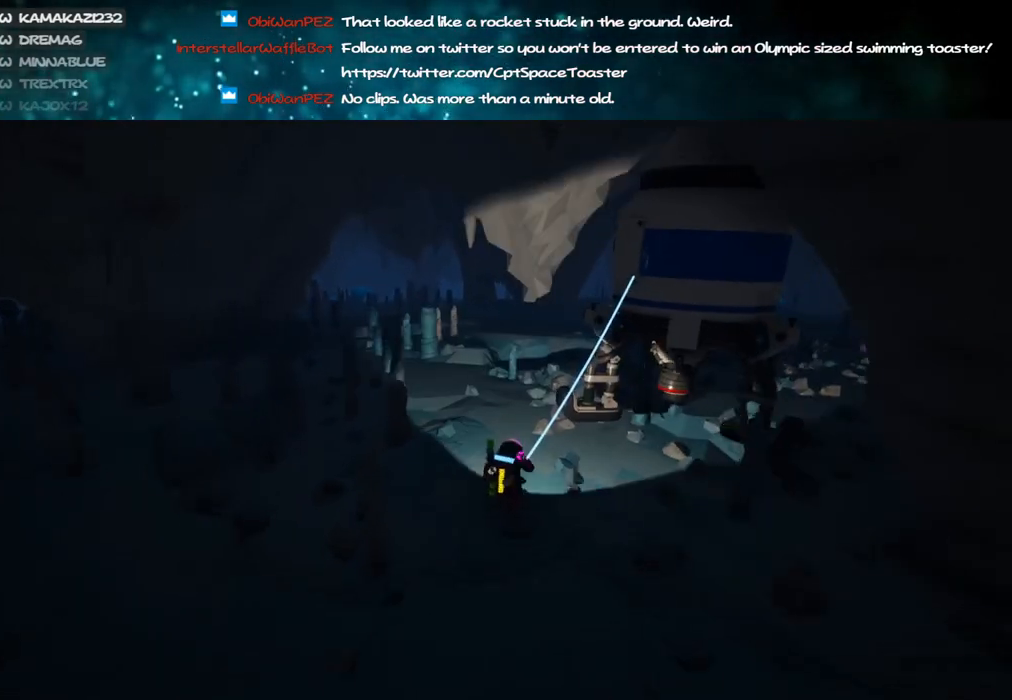
{"keys": ["space", "w"], "mouse": [], "events": [[50, "a", "down"], [166, "mouse_right", "up"], [183, "a", "up"], [200, "d", "down"], [316, "shift", "up"], [450, "d", "up"], [500, "space", "down"]]}
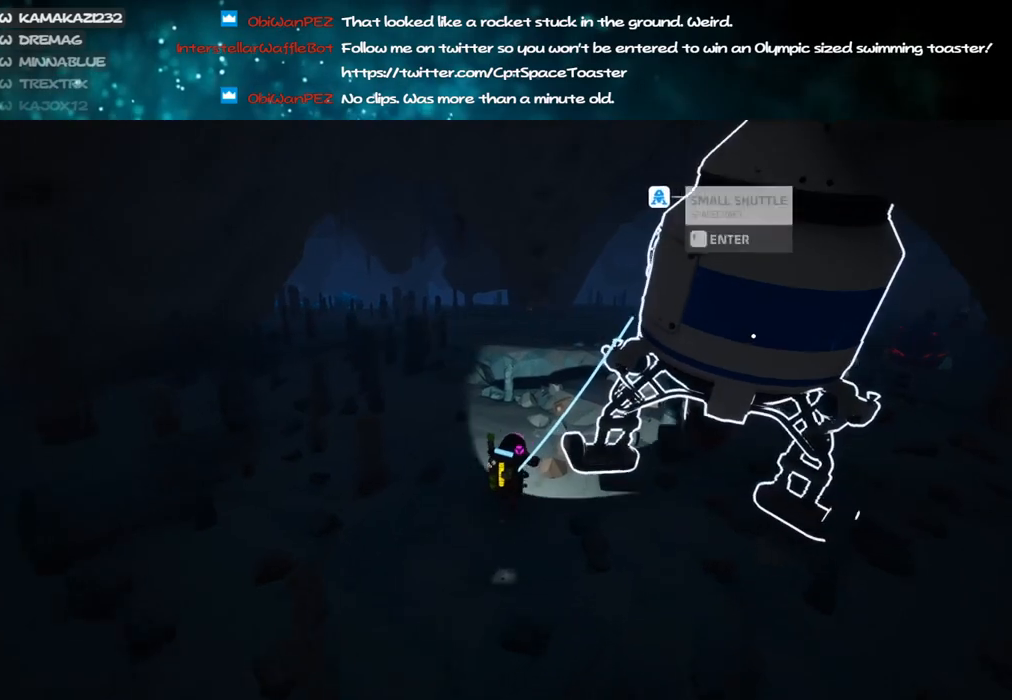
{"keys": ["a", "w"], "mouse": [], "events": [[33, "mouse_left", "down"], [100, "a", "down"], [133, "mouse_left", "up"], [150, "space", "up"]]}
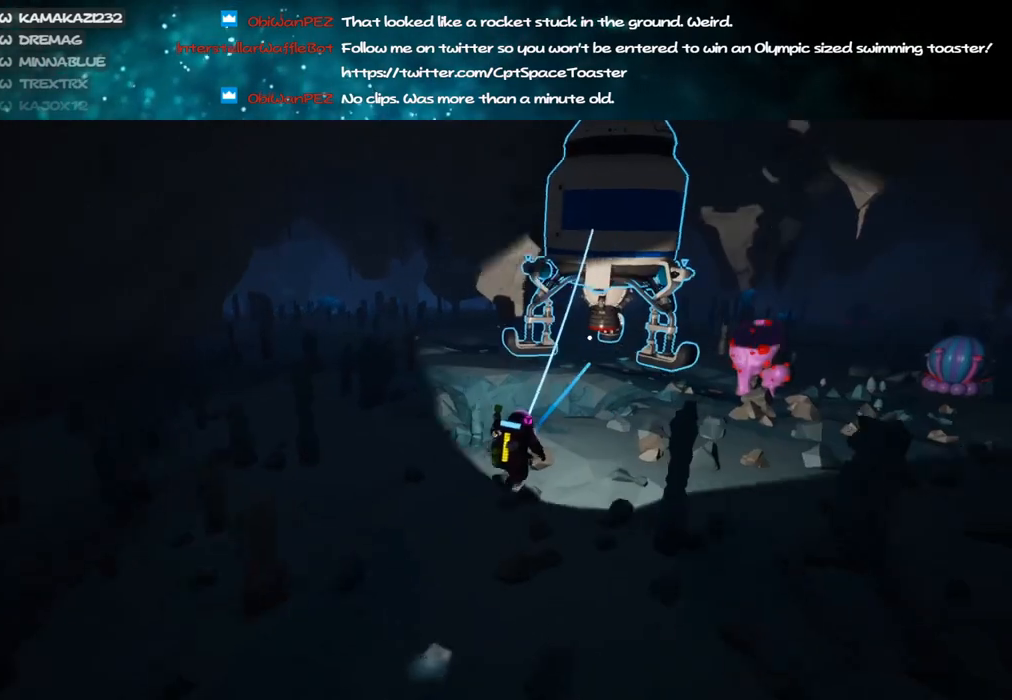
{"keys": ["d", "shift", "w"], "mouse": [], "events": [[50, "mouse_left", "down"], [83, "shift", "down"], [116, "mouse_right", "down"], [216, "mouse_left", "up"], [316, "a", "up"], [350, "d", "down"], [433, "mouse_right", "up"]]}
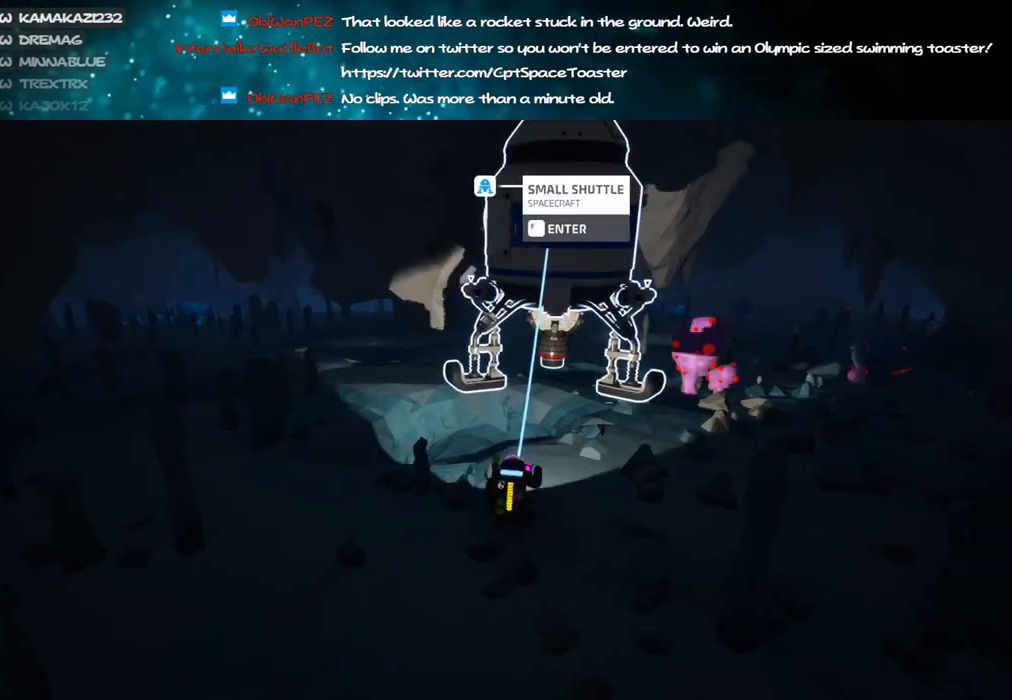
{"keys": ["w"], "mouse": [], "events": [[216, "shift", "up"], [250, "space", "down"], [316, "mouse_left", "down"], [366, "mouse_left", "up"], [400, "space", "up"], [416, "d", "up"]]}
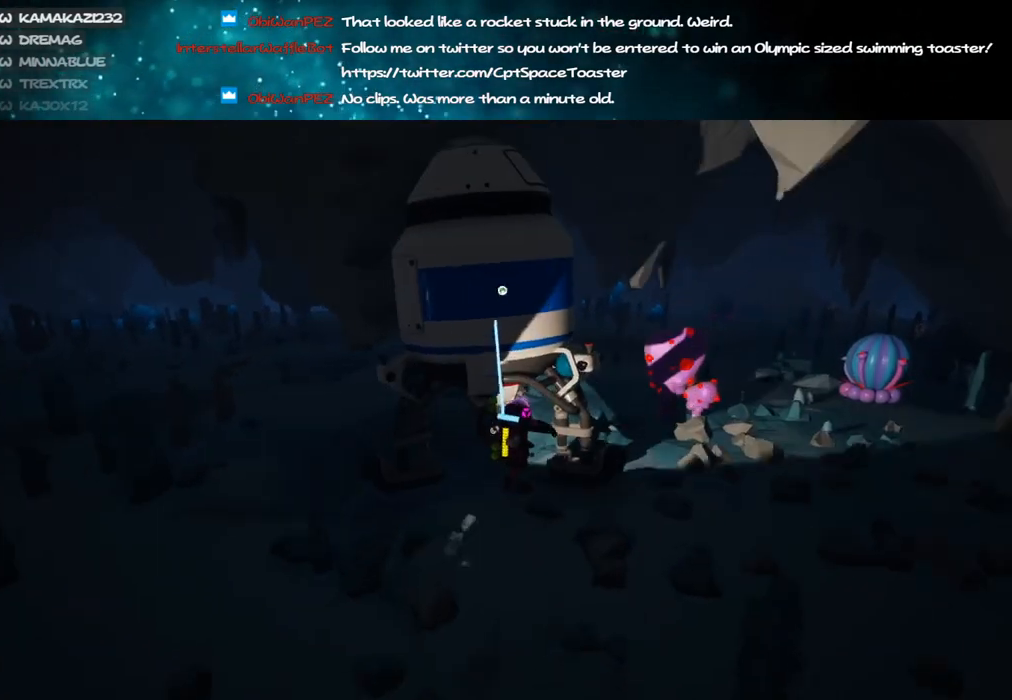
{"keys": ["a", "w"], "mouse": [], "events": [[133, "a", "down"], [233, "mouse_left", "down"], [350, "mouse_left", "up"]]}